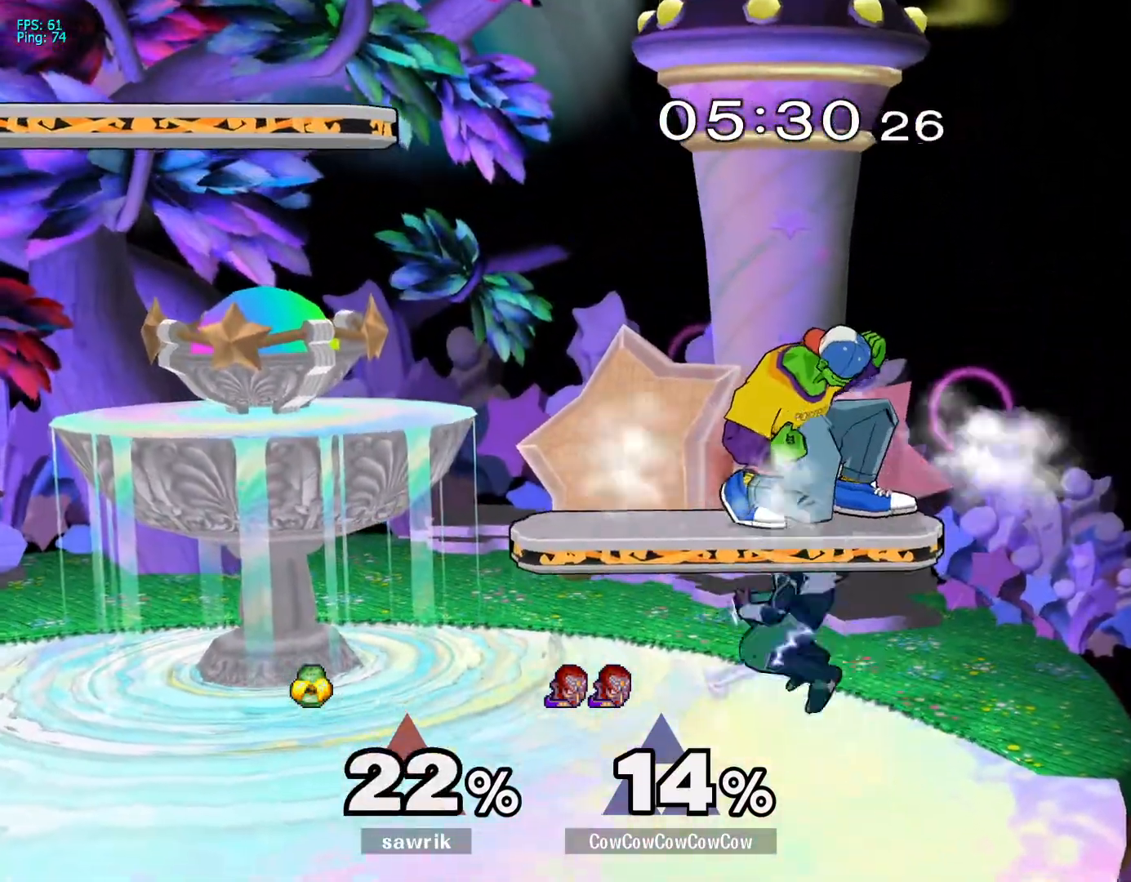
Gameplay with a controller (arcade stick); each line is a JSON object with the inputs held at the frame after it. "events" lists button and stick changes between this image and that frame as [ms after this image, input, new state], when the widget could be followed in between. Not read: L3 R3 other_buttons.
{"buttons": ["DPAD_LEFT", "C_DOWN"], "events": [[83, "Y", "down"], [133, "Y", "up"], [283, "Y", "down"], [333, "Y", "up"], [383, "DPAD_LEFT", "down"], [467, "C_DOWN", "down"]]}
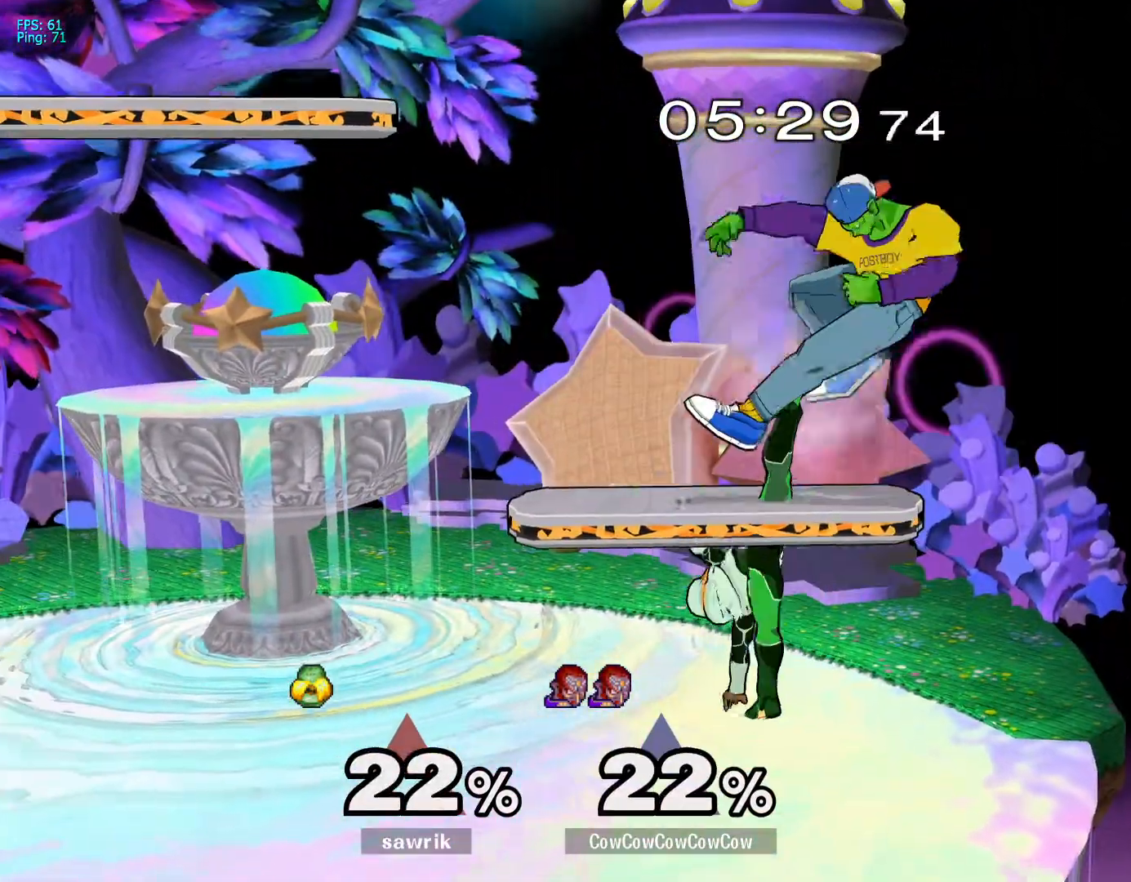
{"buttons": ["DPAD_UP", "DPAD_LEFT"], "events": [[83, "C_DOWN", "up"], [233, "DPAD_UP", "down"], [333, "DPAD_UP", "up"], [450, "DPAD_UP", "down"]]}
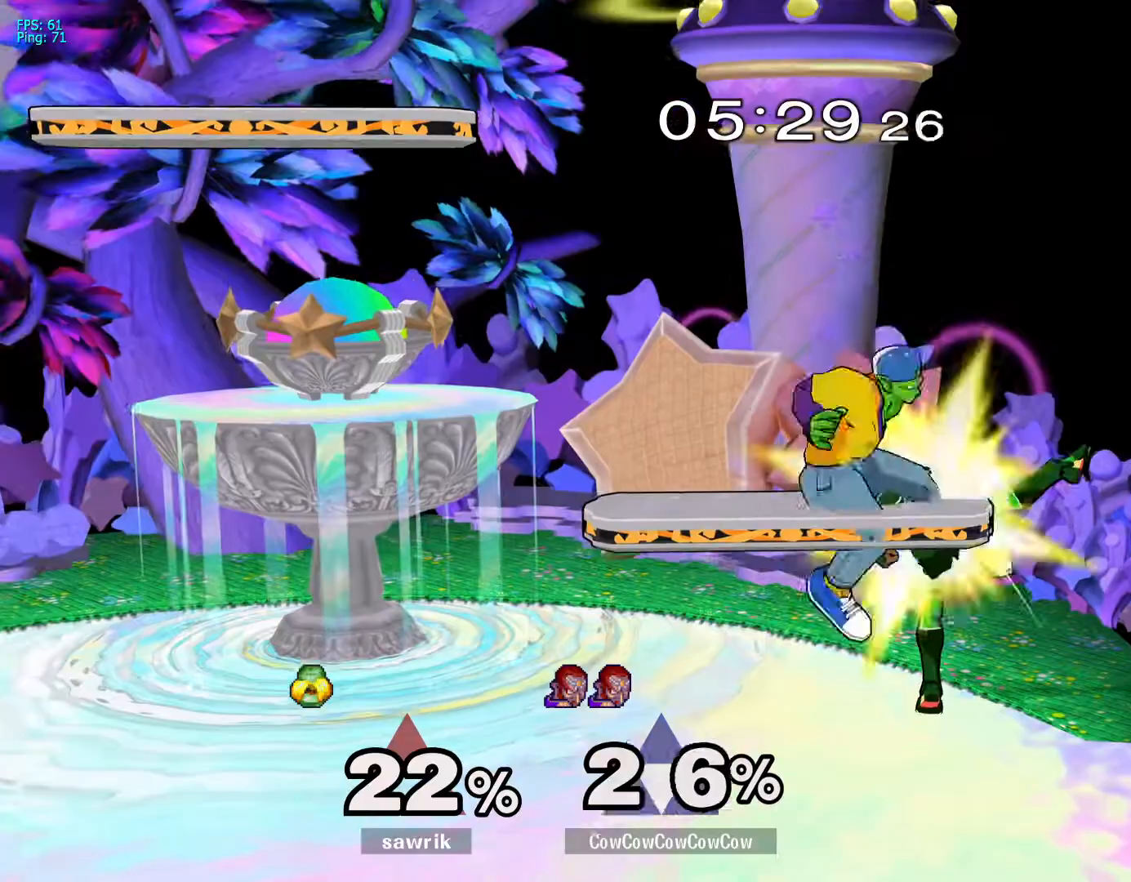
{"buttons": ["DPAD_UP"], "events": [[33, "DPAD_UP", "up"], [83, "DPAD_LEFT", "up"], [483, "DPAD_UP", "down"]]}
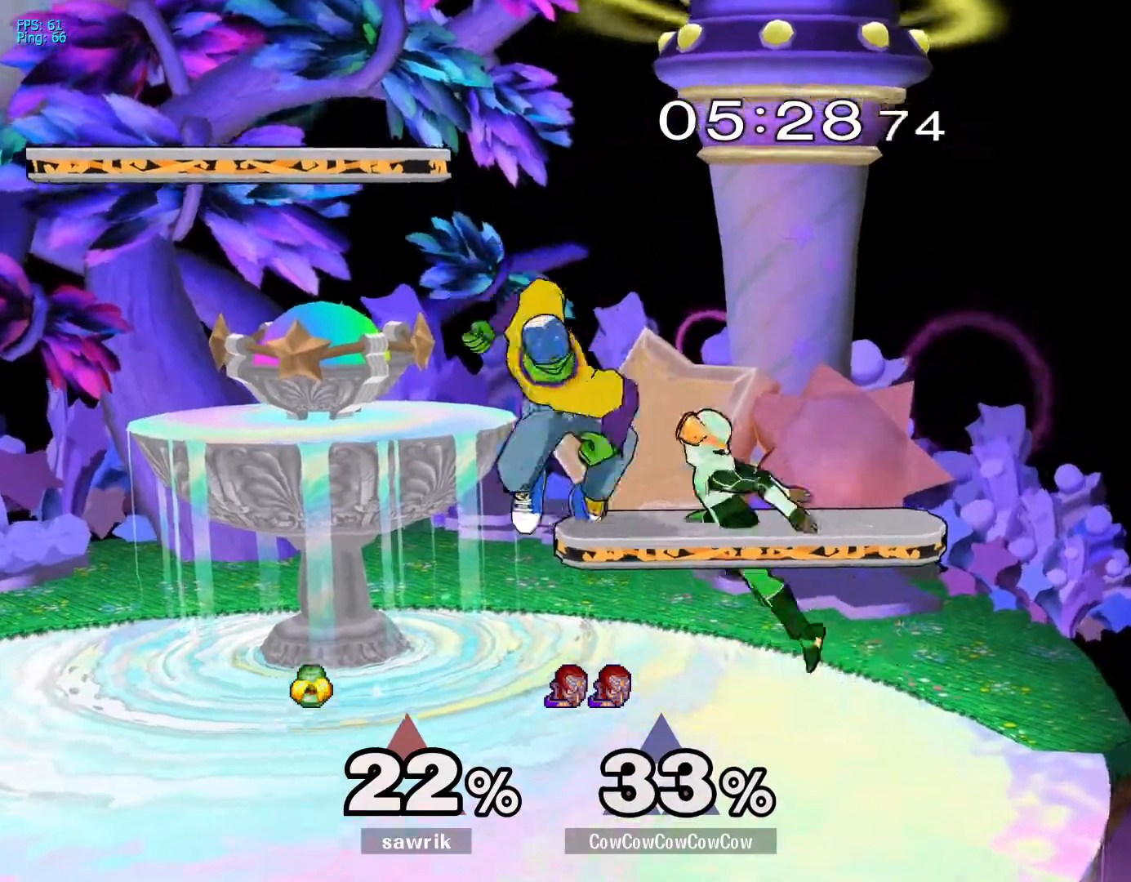
{"buttons": [], "events": [[50, "DPAD_UP", "up"], [100, "DPAD_RIGHT", "down"], [200, "DPAD_RIGHT", "up"]]}
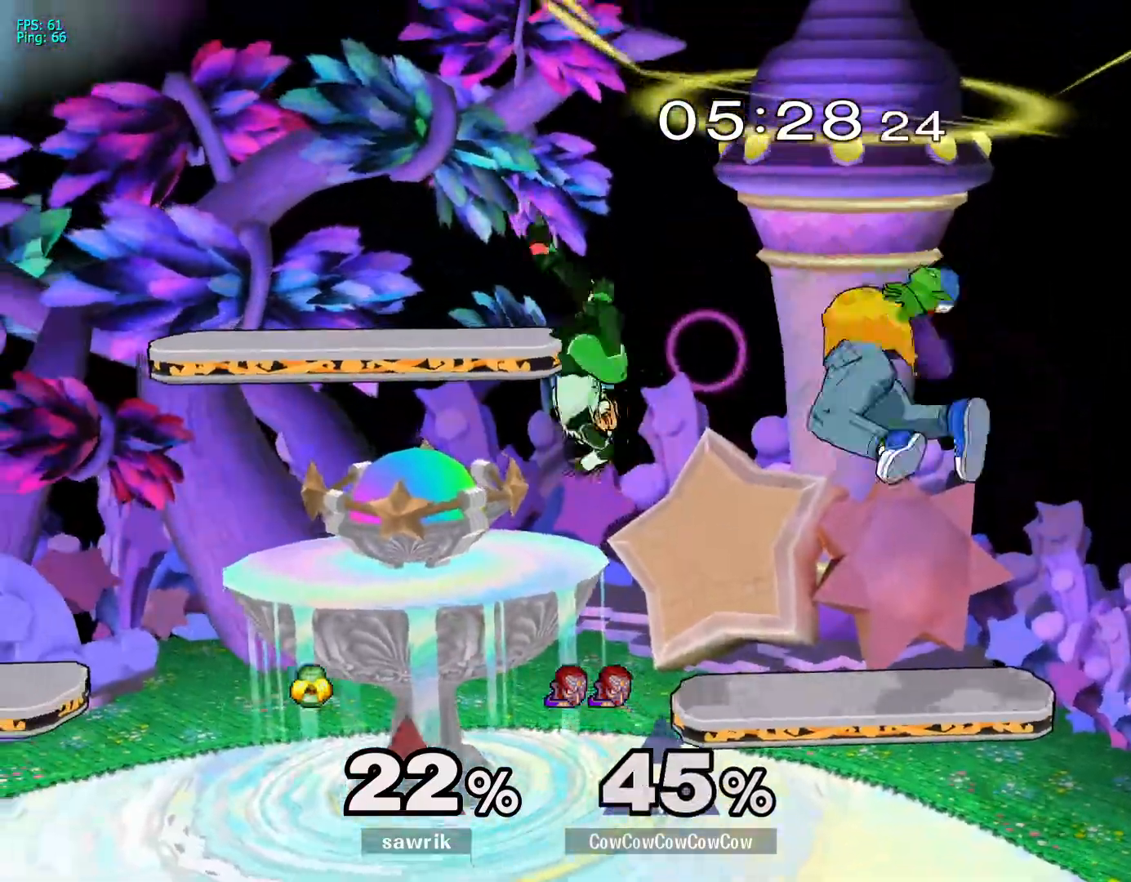
{"buttons": ["L1", "DPAD_LEFT"], "events": [[183, "DPAD_DOWN", "down"], [250, "L1", "down"], [350, "DPAD_LEFT", "down"], [383, "DPAD_DOWN", "up"]]}
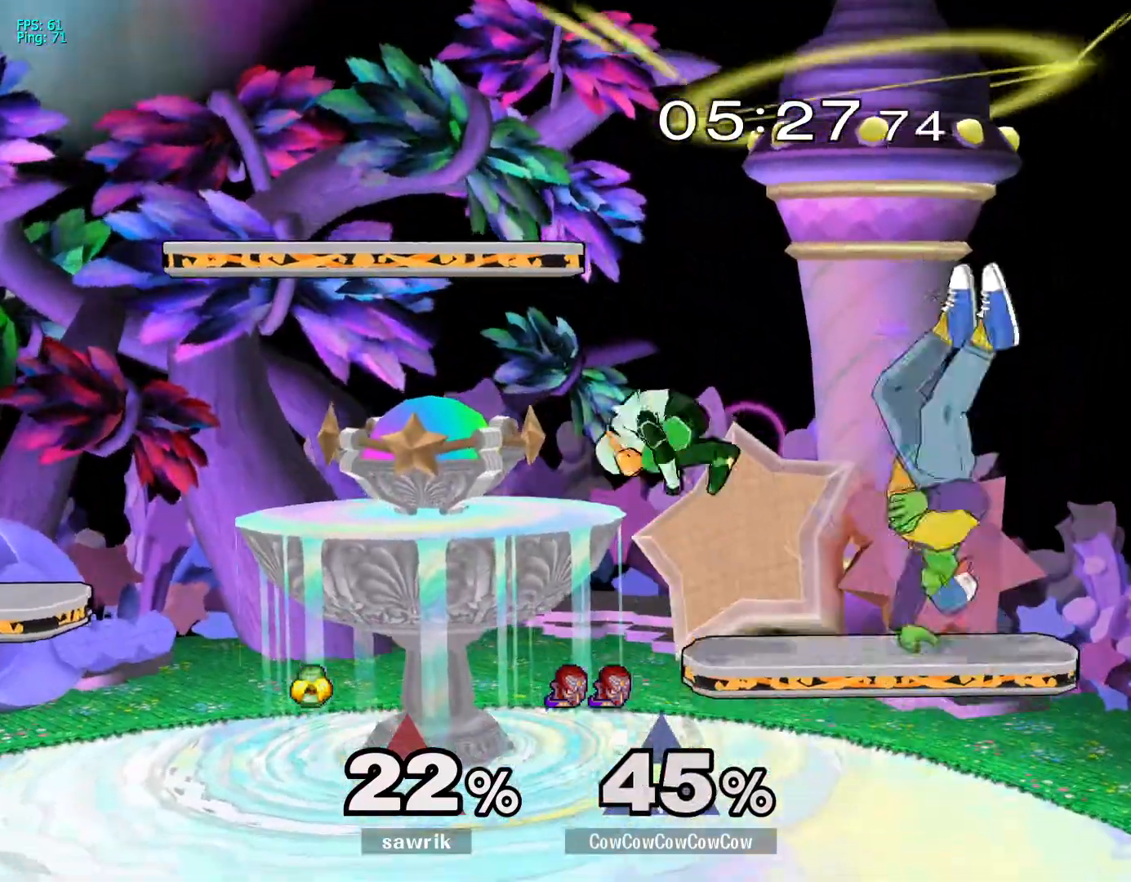
{"buttons": ["L1", "DPAD_LEFT"], "events": []}
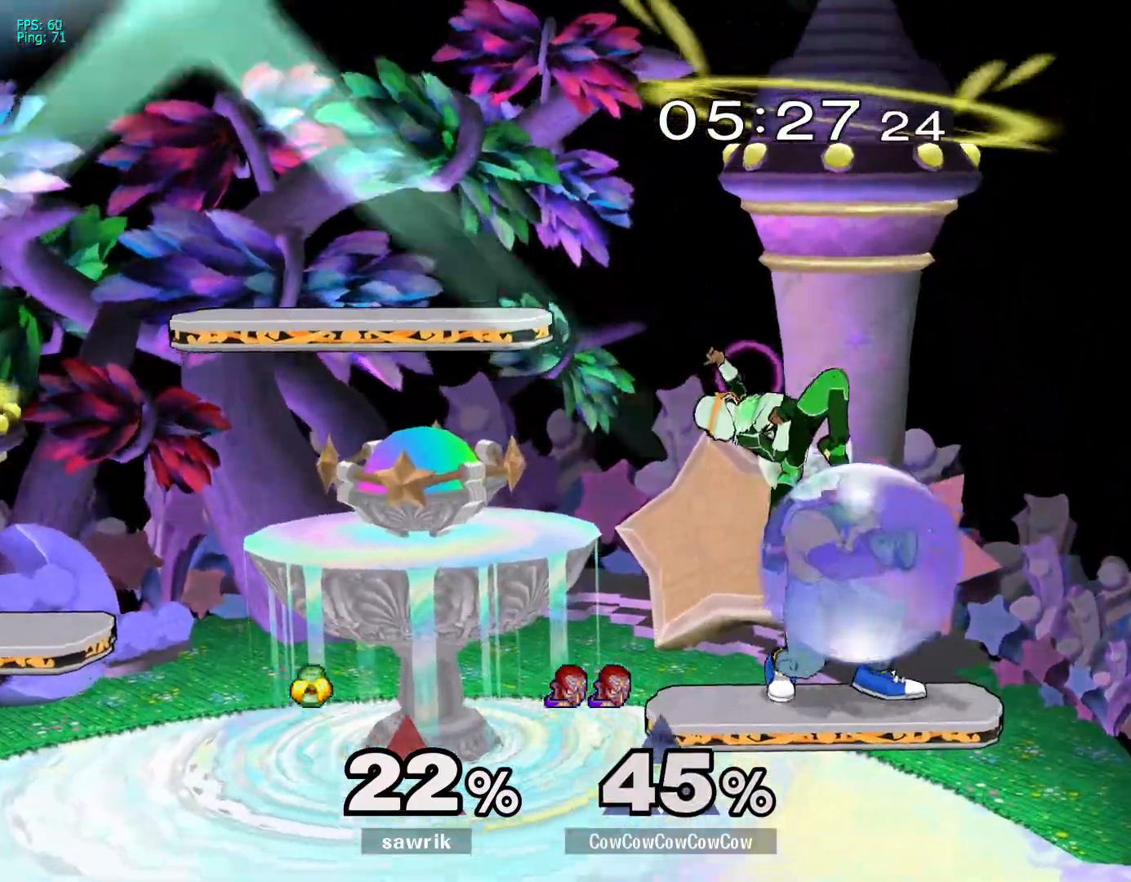
{"buttons": ["DPAD_LEFT"], "events": [[83, "DPAD_DOWN", "down"], [117, "C_UP", "down"], [200, "DPAD_DOWN", "up"], [200, "L1", "up"], [267, "C_UP", "up"], [283, "Z", "down"], [300, "DPAD_DOWN", "down"], [350, "Z", "up"], [433, "DPAD_DOWN", "up"]]}
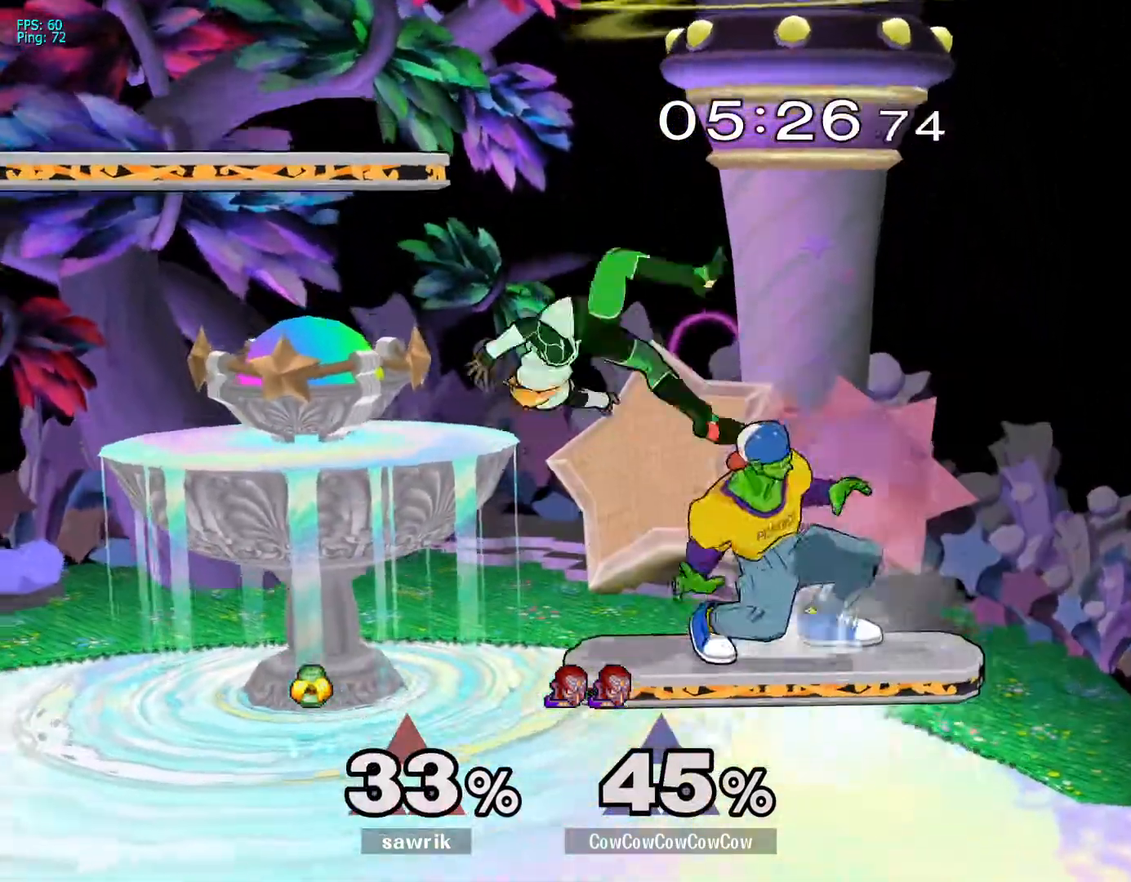
{"buttons": ["DPAD_LEFT"], "events": [[217, "B", "down"], [333, "B", "up"]]}
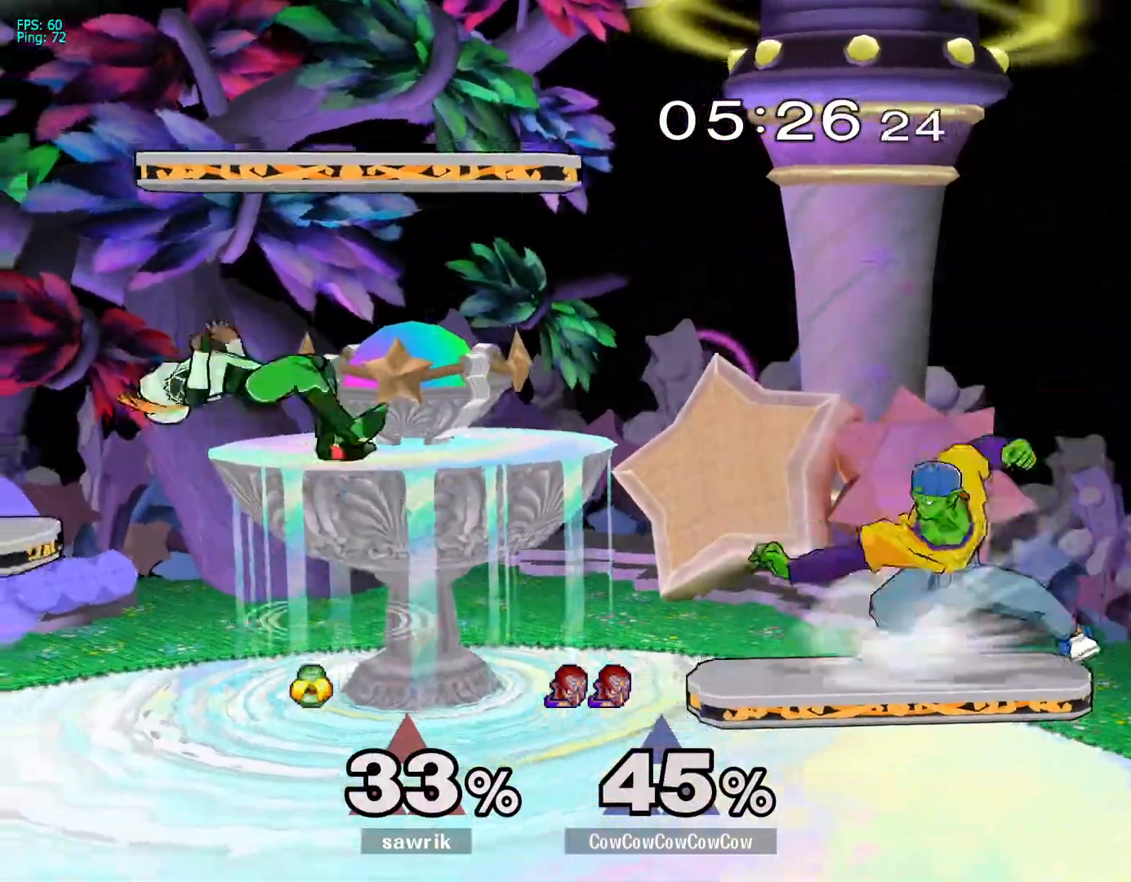
{"buttons": ["DPAD_DOWN"], "events": [[33, "DPAD_LEFT", "up"], [200, "DPAD_DOWN", "down"]]}
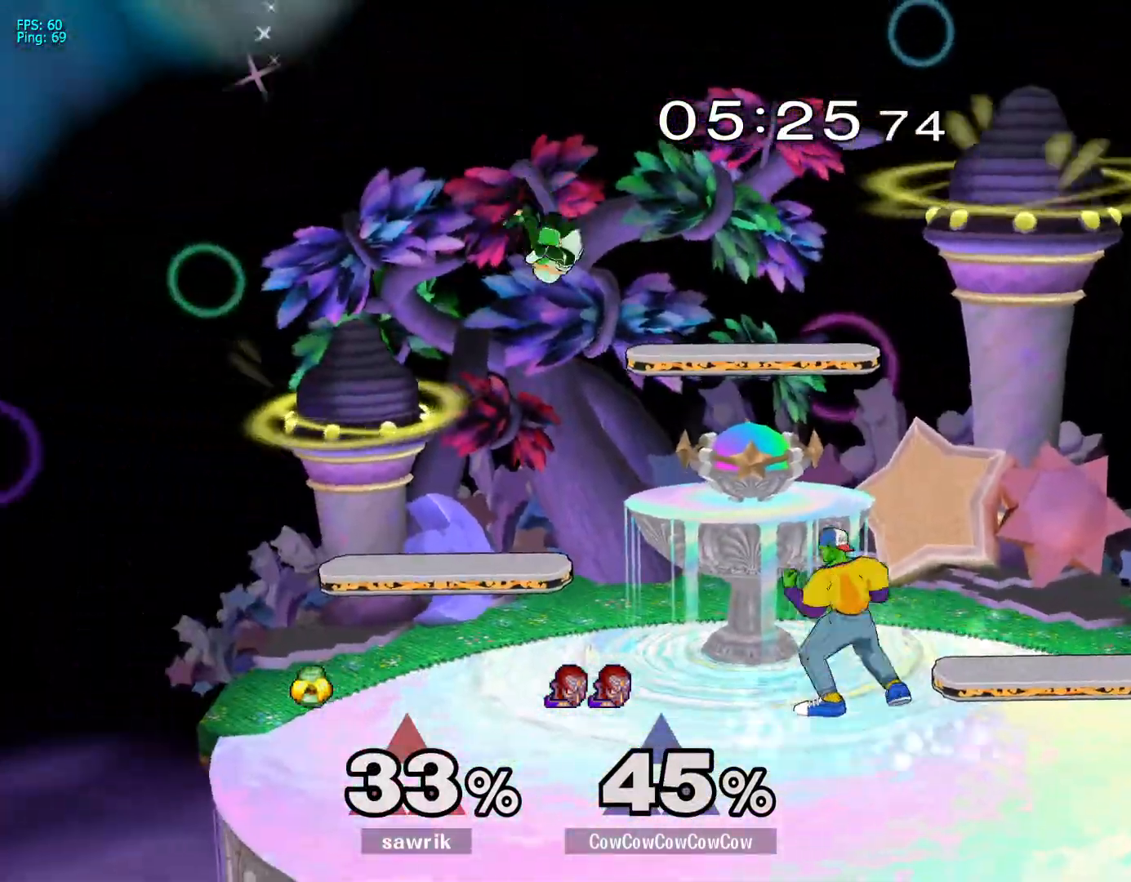
{"buttons": ["DPAD_DOWN"], "events": [[233, "A", "down"], [300, "A", "up"], [367, "A", "down"], [450, "A", "up"]]}
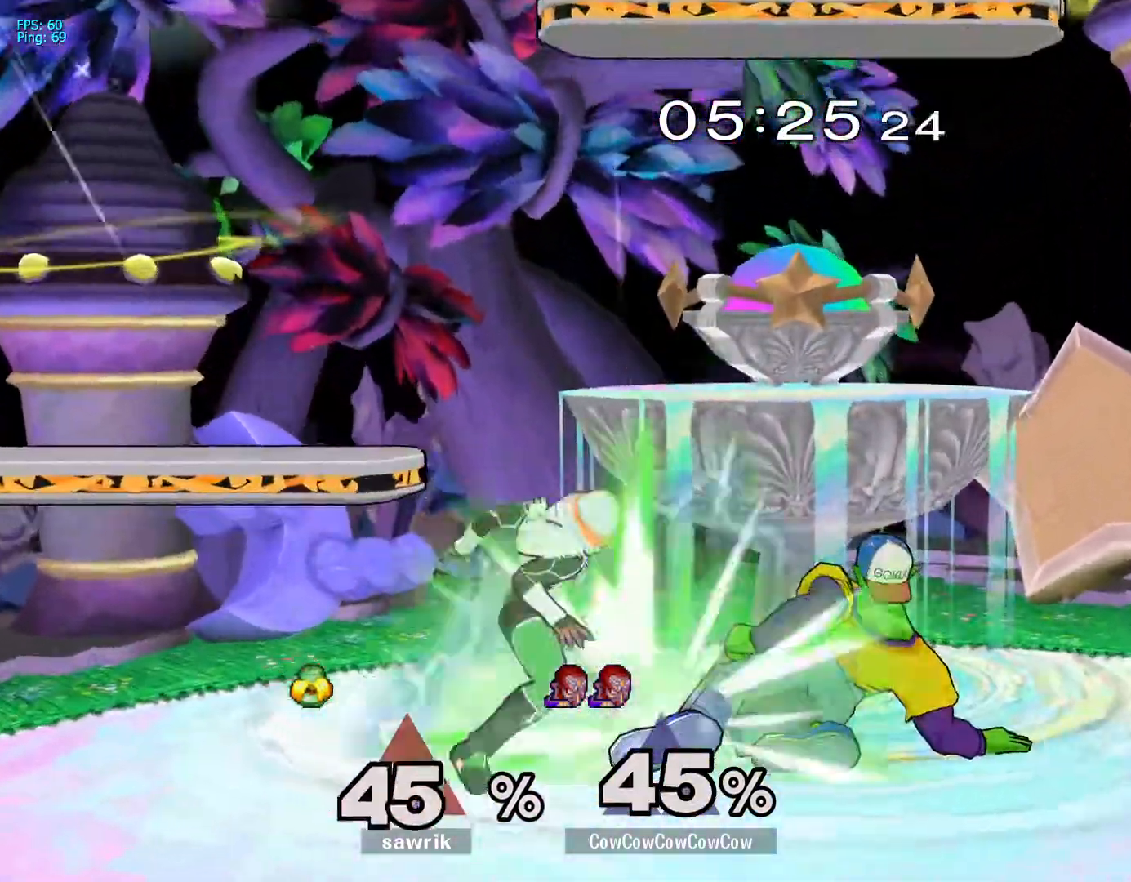
{"buttons": ["Y"], "events": [[17, "A", "down"], [117, "A", "up"], [200, "DPAD_DOWN", "up"], [417, "Y", "down"]]}
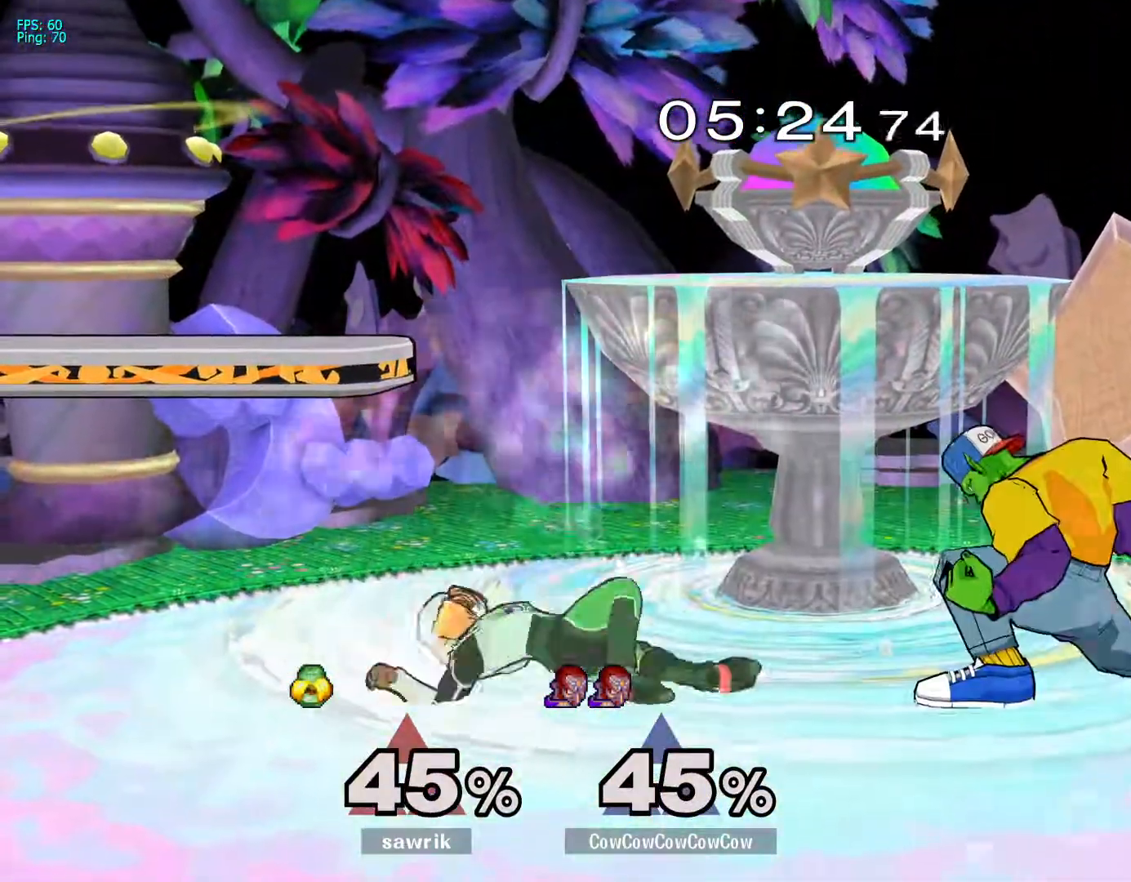
{"buttons": ["Z", "DPAD_LEFT"], "events": [[100, "DPAD_LEFT", "down"], [100, "Y", "up"], [217, "DPAD_LEFT", "up"], [300, "C_LEFT", "down"], [450, "C_LEFT", "up"], [450, "DPAD_LEFT", "down"], [467, "Z", "down"]]}
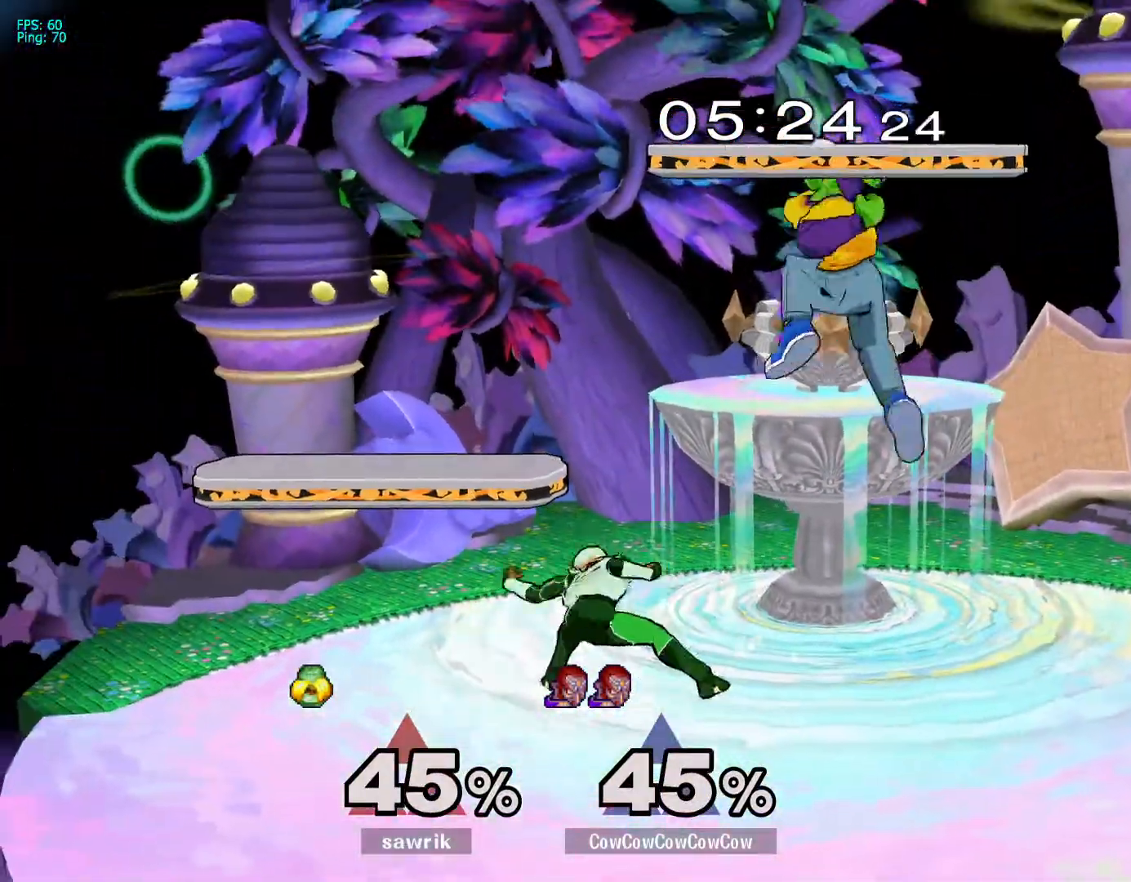
{"buttons": ["DPAD_LEFT"], "events": [[17, "DPAD_DOWN", "down"], [33, "Z", "up"], [117, "Z", "down"], [167, "Z", "up"], [233, "DPAD_DOWN", "up"], [233, "Z", "down"], [300, "DPAD_LEFT", "up"], [317, "Z", "up"], [500, "DPAD_LEFT", "down"]]}
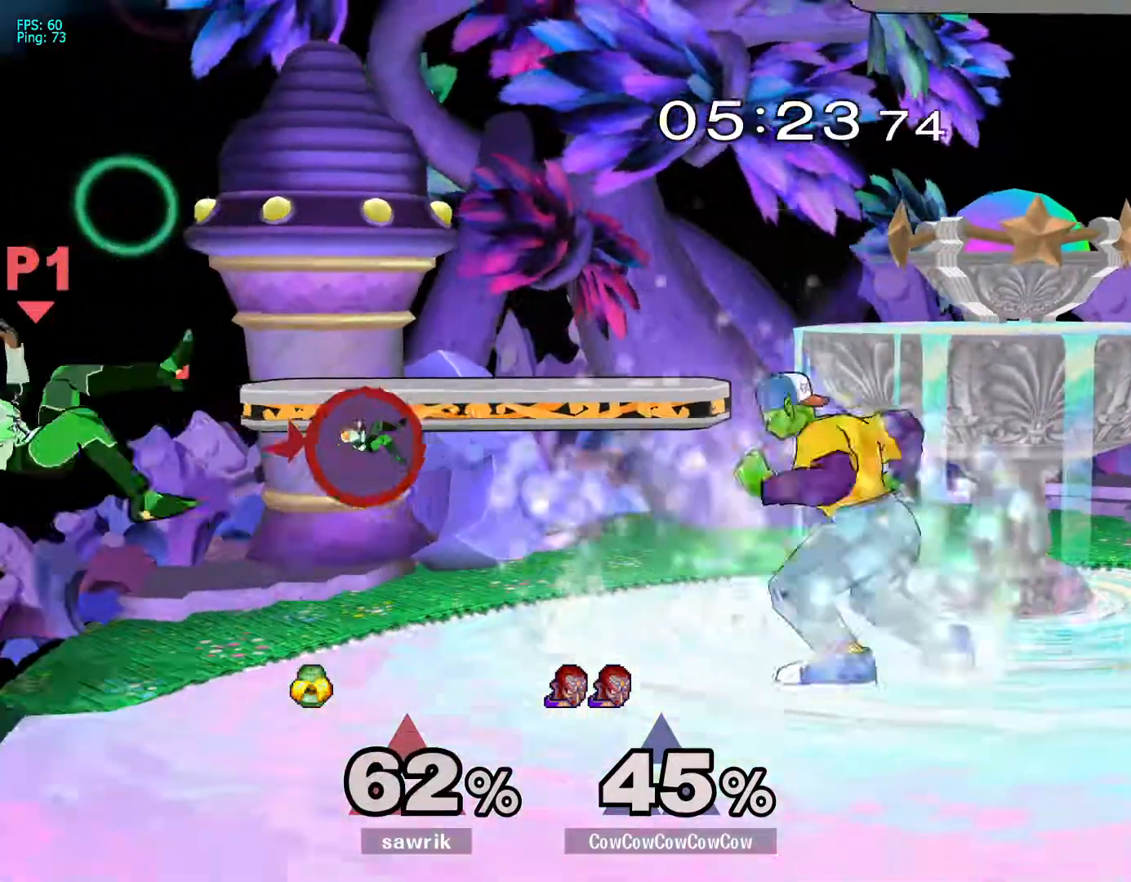
{"buttons": ["DPAD_LEFT"], "events": [[67, "Y", "down"], [167, "DPAD_DOWN", "down"], [167, "R1", "down"], [217, "DPAD_LEFT", "up"], [300, "DPAD_DOWN", "up"], [300, "R1", "up"], [333, "DPAD_LEFT", "down"], [333, "Y", "up"]]}